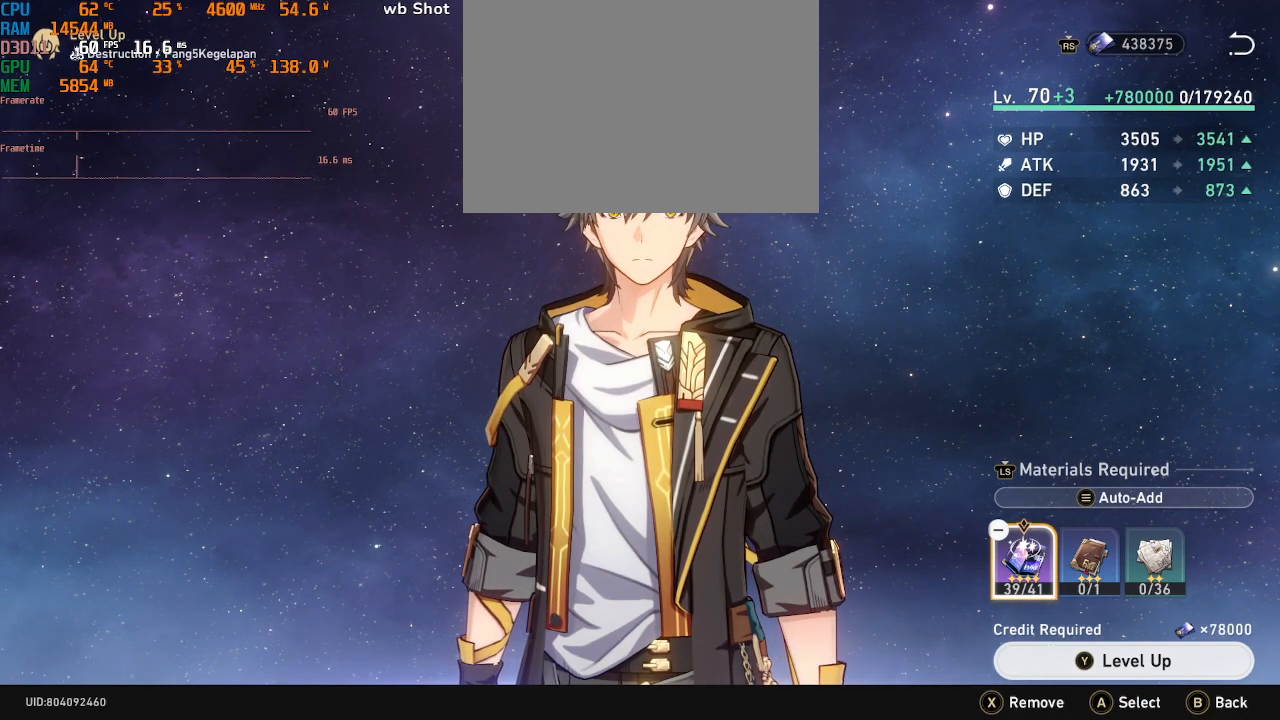
Gameplay with a controller (PlayStation layout); each line is a JSON object with the inputs held at the frame after it. "events" lists button and stick changes between this image and that frame as [ms after this image, input, new state], when the widget could be followed in between. Not read: R2.
{"buttons": ["CROSS"], "left_stick": "center", "right_stick": "center", "events": [[17, "CROSS", "down"], [117, "CROSS", "up"], [233, "CROSS", "down"], [383, "CROSS", "up"], [433, "CROSS", "down"]]}
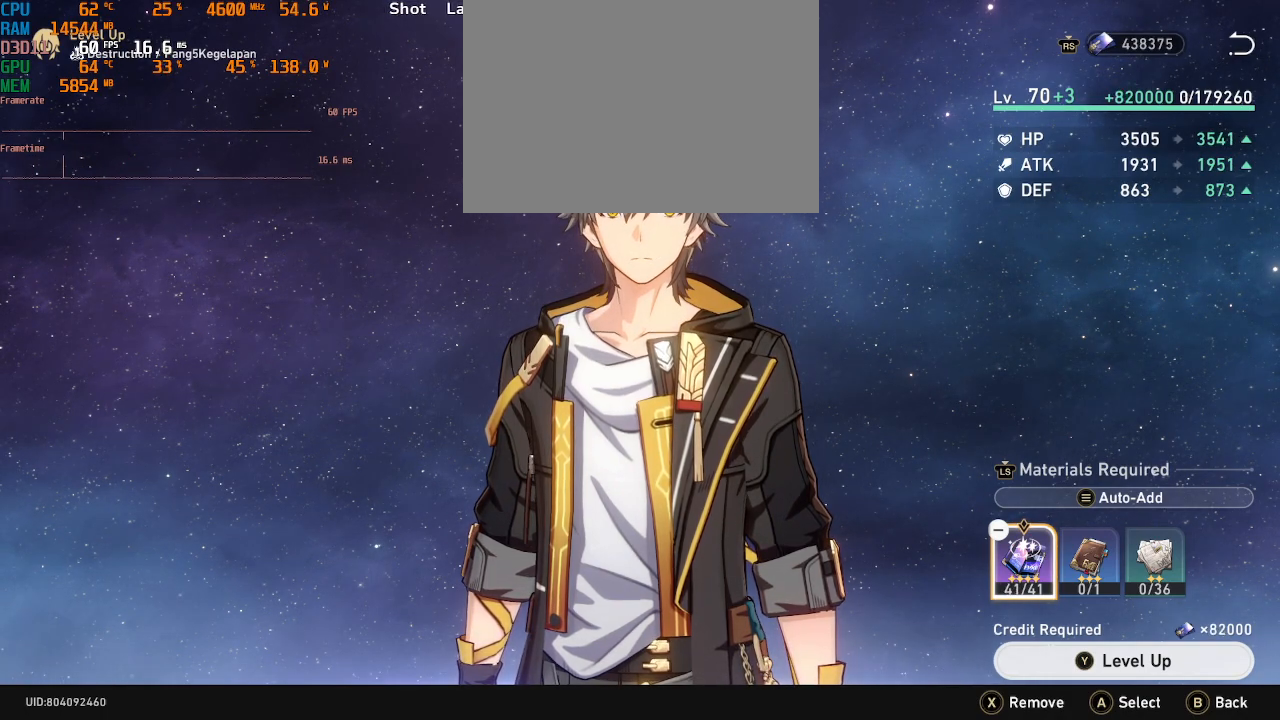
{"buttons": [], "left_stick": "right", "right_stick": "center", "events": [[17, "CROSS", "up"], [133, "CROSS", "down"], [217, "CROSS", "up"], [467, "left_stick", "right"]]}
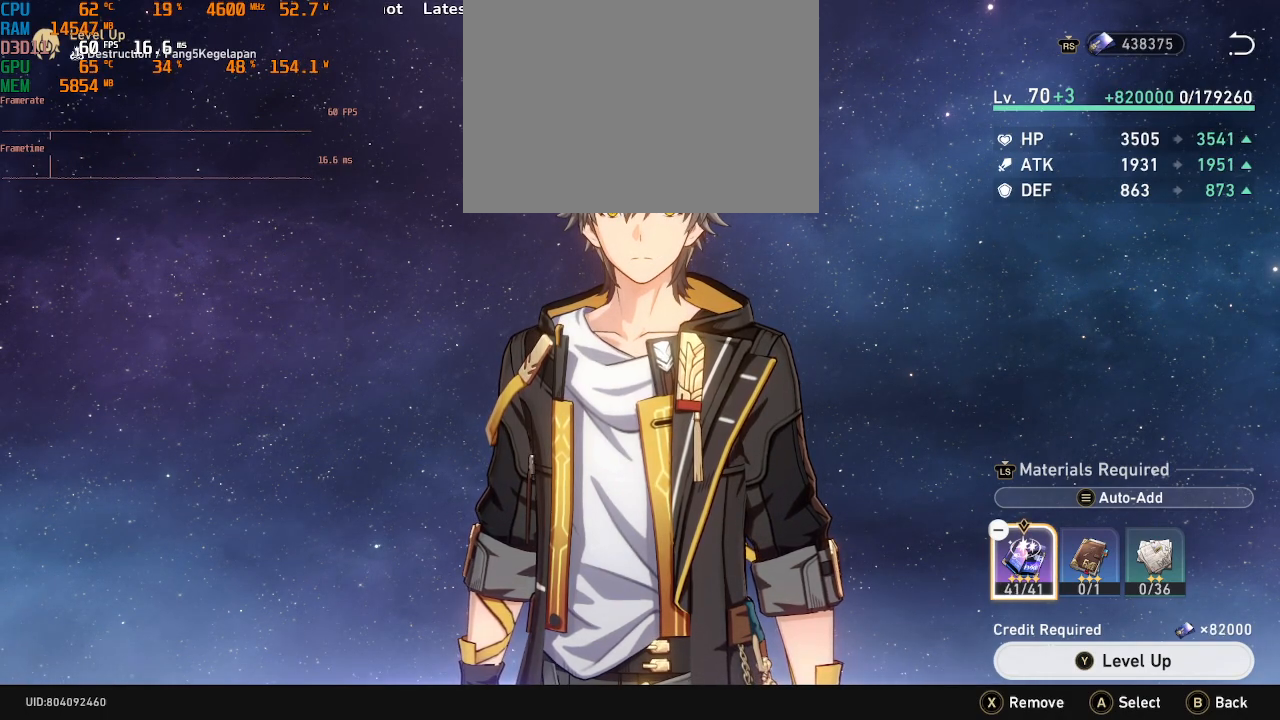
{"buttons": ["CROSS"], "left_stick": "center", "right_stick": "center", "events": [[150, "left_stick", "center"], [467, "CROSS", "down"]]}
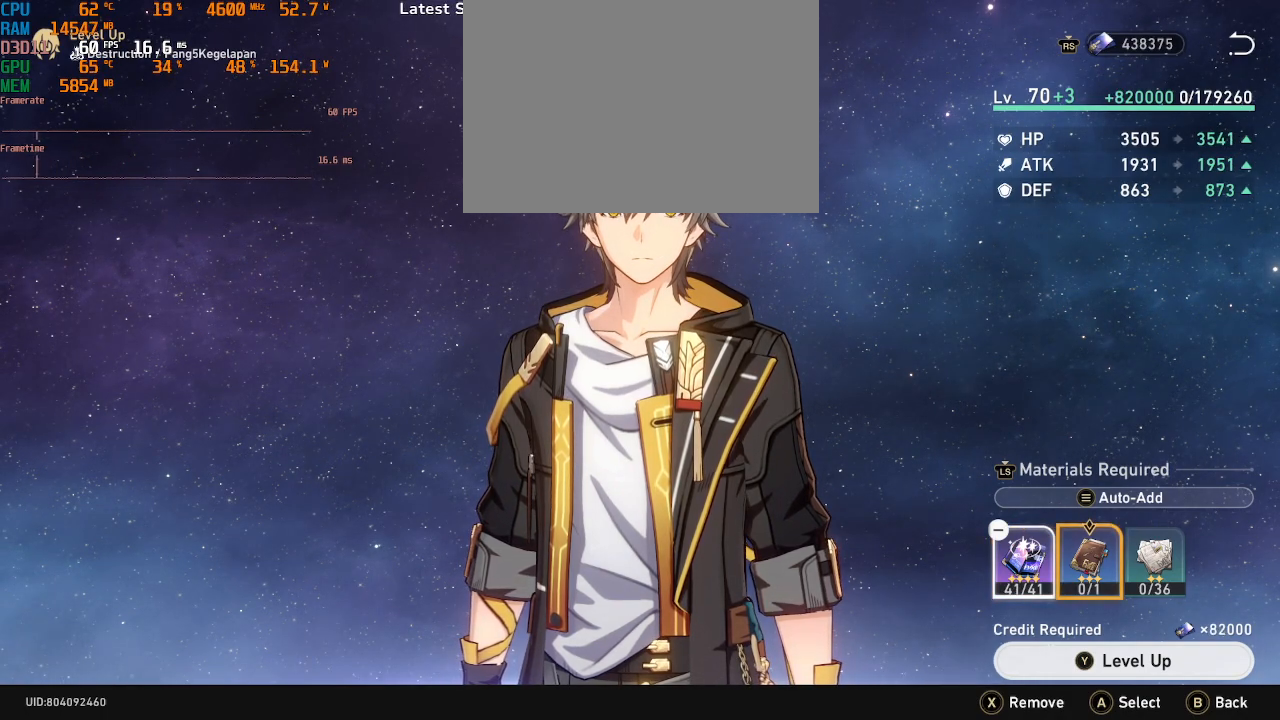
{"buttons": [], "left_stick": "right", "right_stick": "center", "events": [[83, "CROSS", "up"], [467, "left_stick", "right"]]}
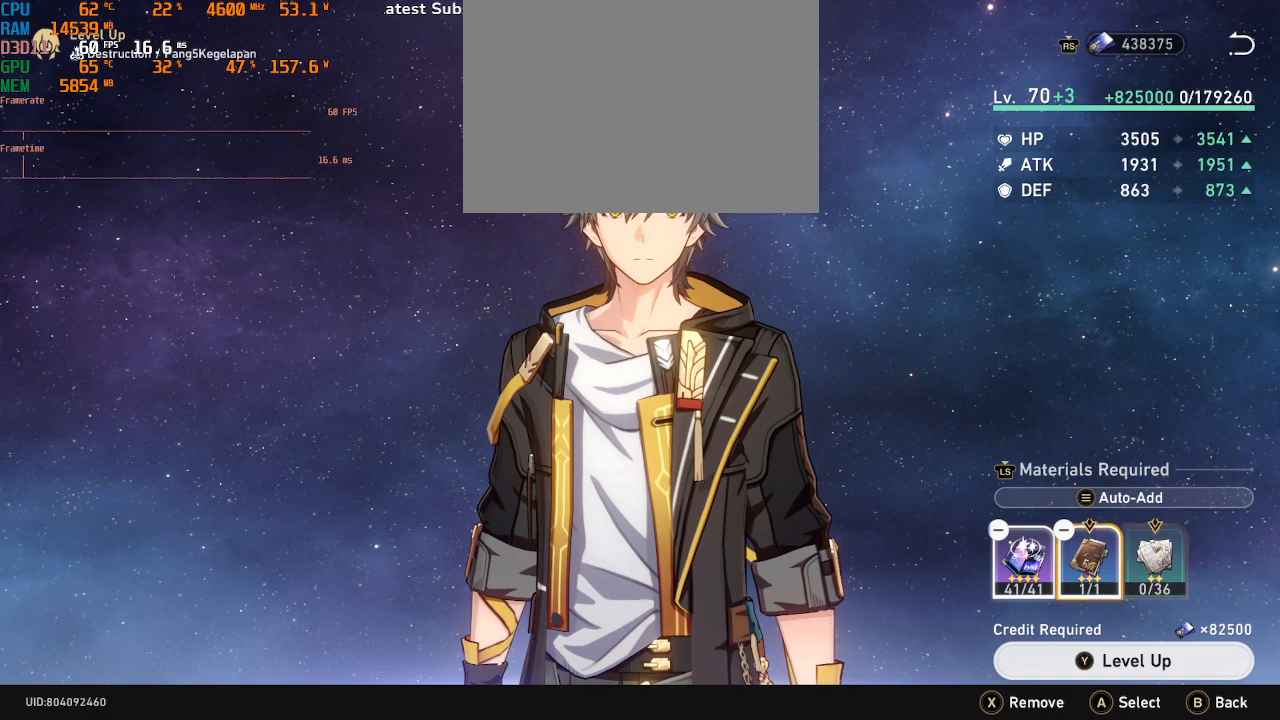
{"buttons": [], "left_stick": "center", "right_stick": "center", "events": [[67, "left_stick", "center"], [167, "CROSS", "down"], [283, "CROSS", "up"], [383, "CROSS", "down"], [483, "CROSS", "up"]]}
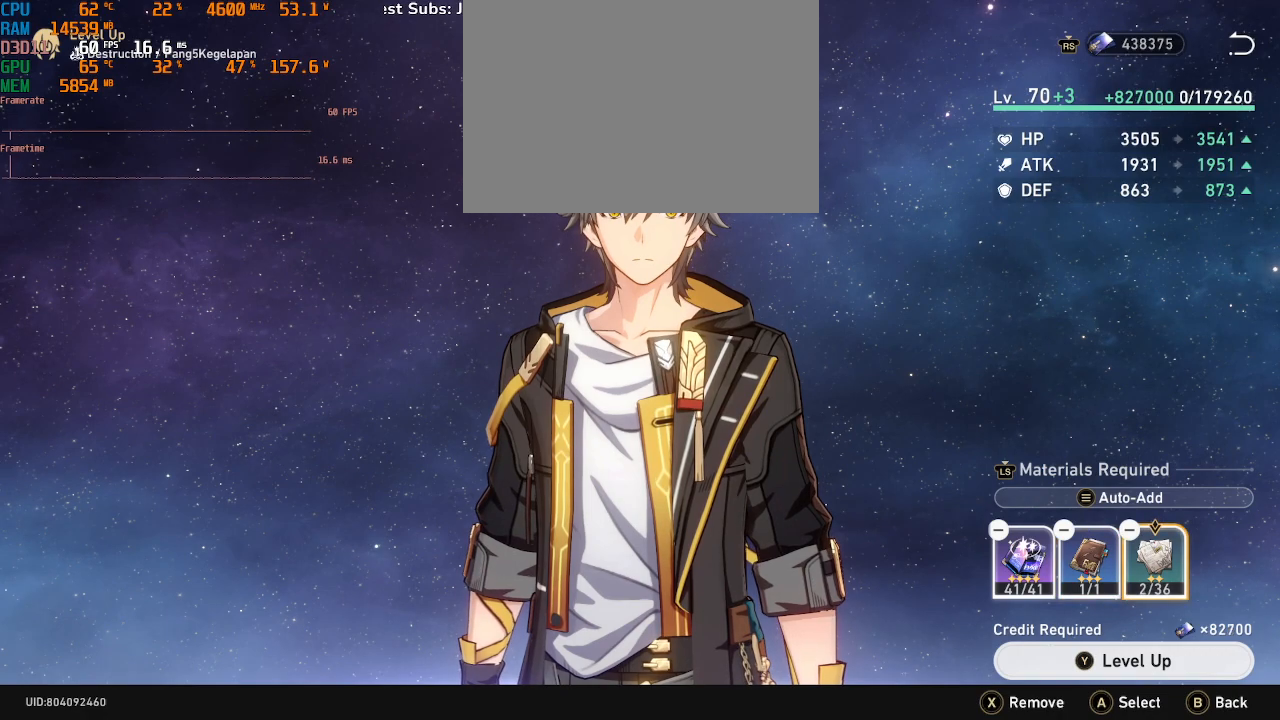
{"buttons": ["CROSS"], "left_stick": "center", "right_stick": "center", "events": [[83, "CROSS", "down"], [167, "CROSS", "up"], [283, "CROSS", "down"], [367, "CROSS", "up"], [483, "CROSS", "down"]]}
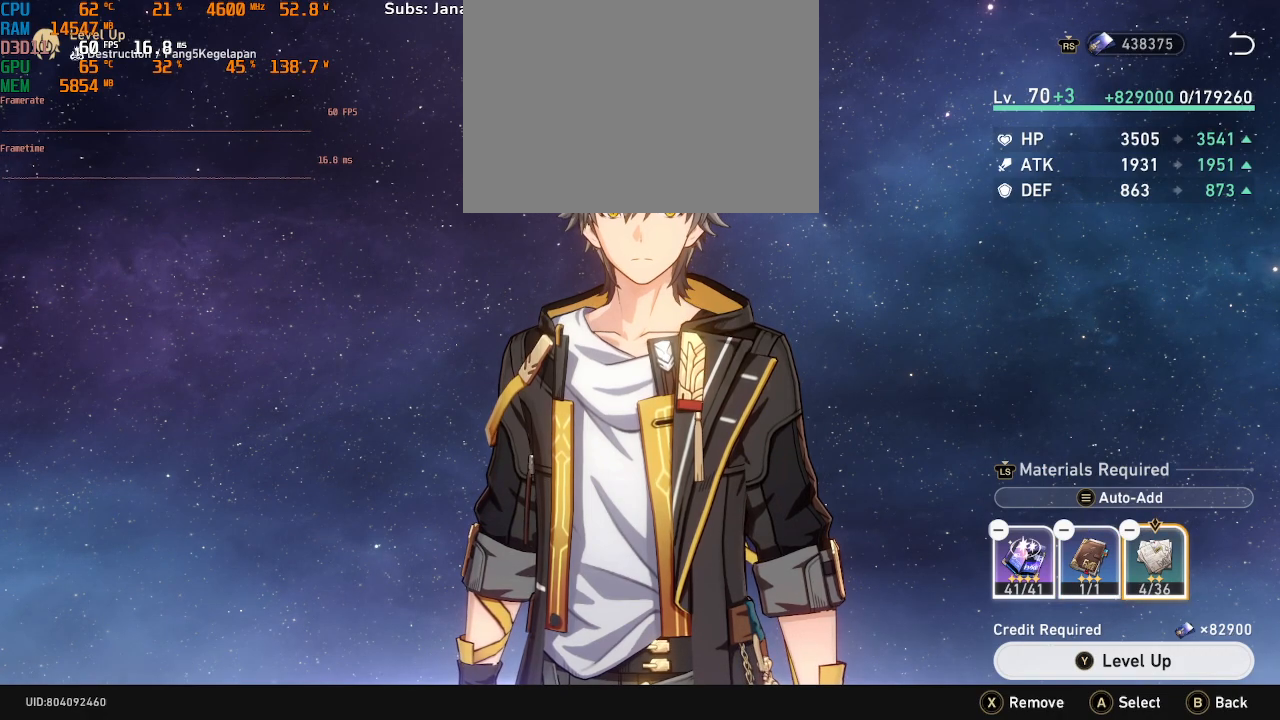
{"buttons": [], "left_stick": "center", "right_stick": "center", "events": [[67, "CROSS", "up"], [183, "CROSS", "down"], [267, "CROSS", "up"], [383, "CROSS", "down"], [467, "CROSS", "up"]]}
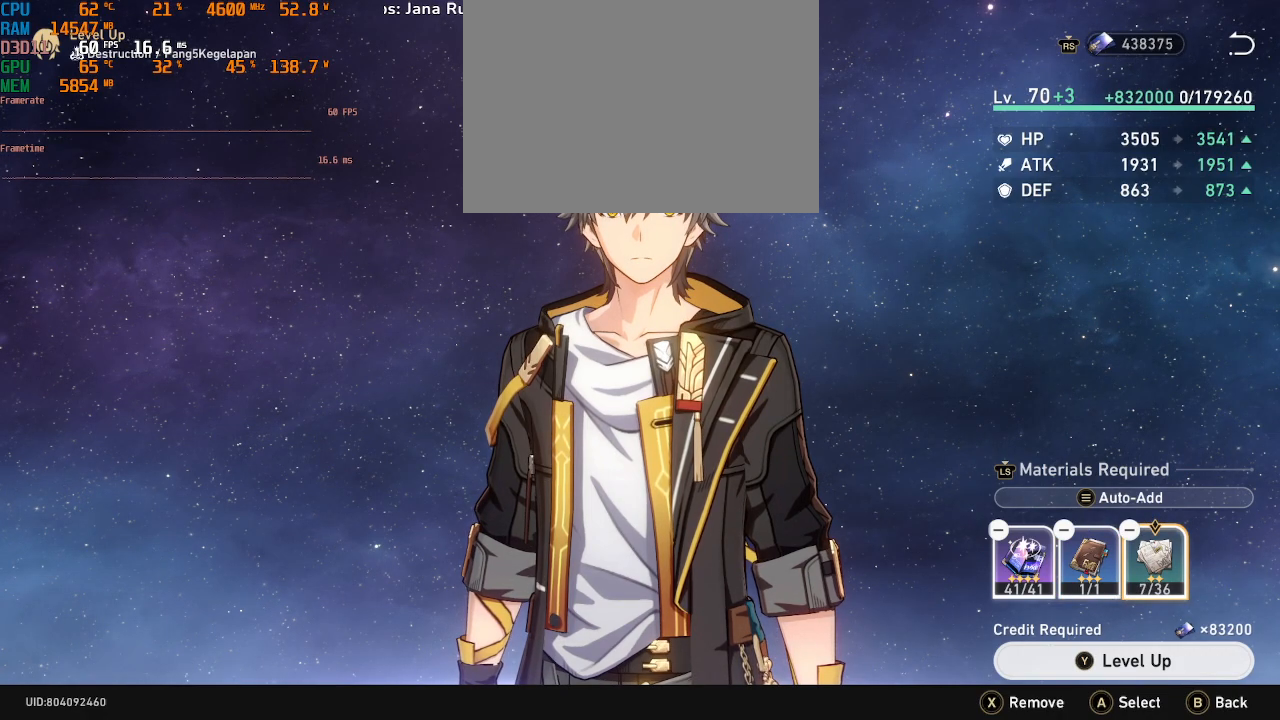
{"buttons": ["CROSS"], "left_stick": "center", "right_stick": "center", "events": [[67, "CROSS", "down"], [150, "CROSS", "up"], [267, "CROSS", "down"], [350, "CROSS", "up"], [433, "CROSS", "down"]]}
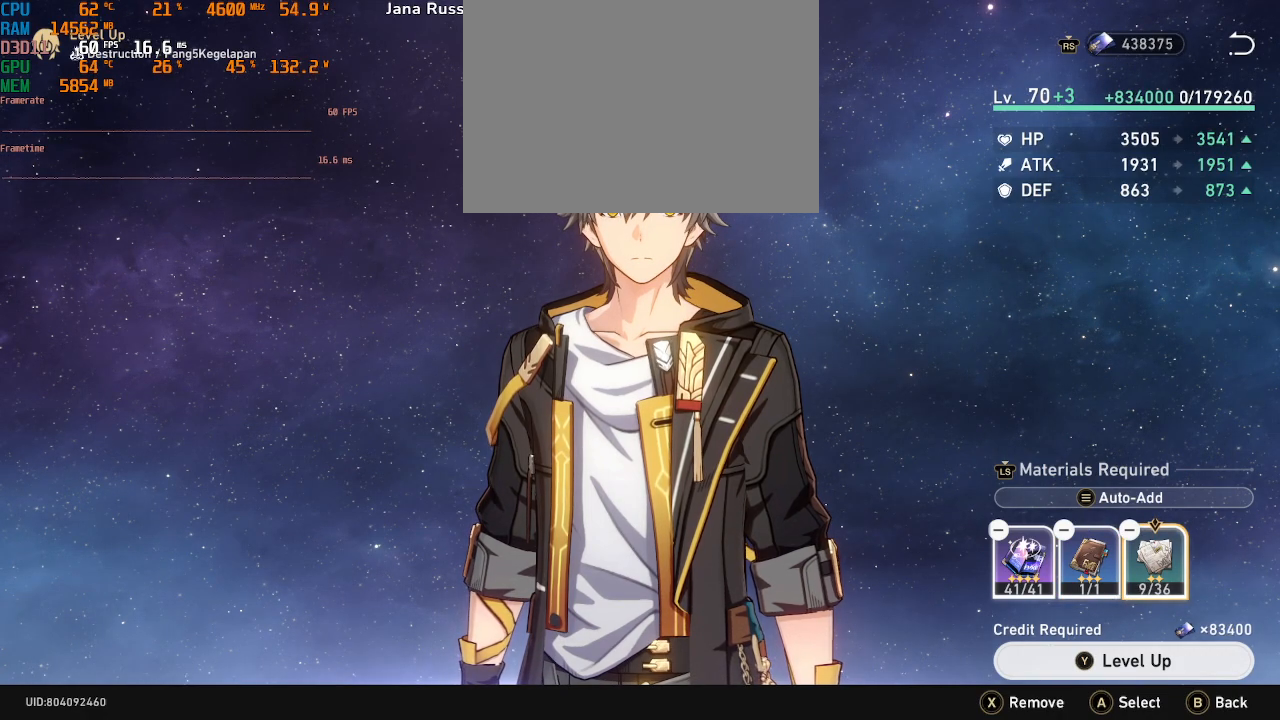
{"buttons": [], "left_stick": "center", "right_stick": "center", "events": [[17, "CROSS", "up"], [83, "CROSS", "down"], [167, "CROSS", "up"], [250, "CROSS", "down"], [317, "CROSS", "up"], [417, "CROSS", "down"], [467, "CROSS", "up"]]}
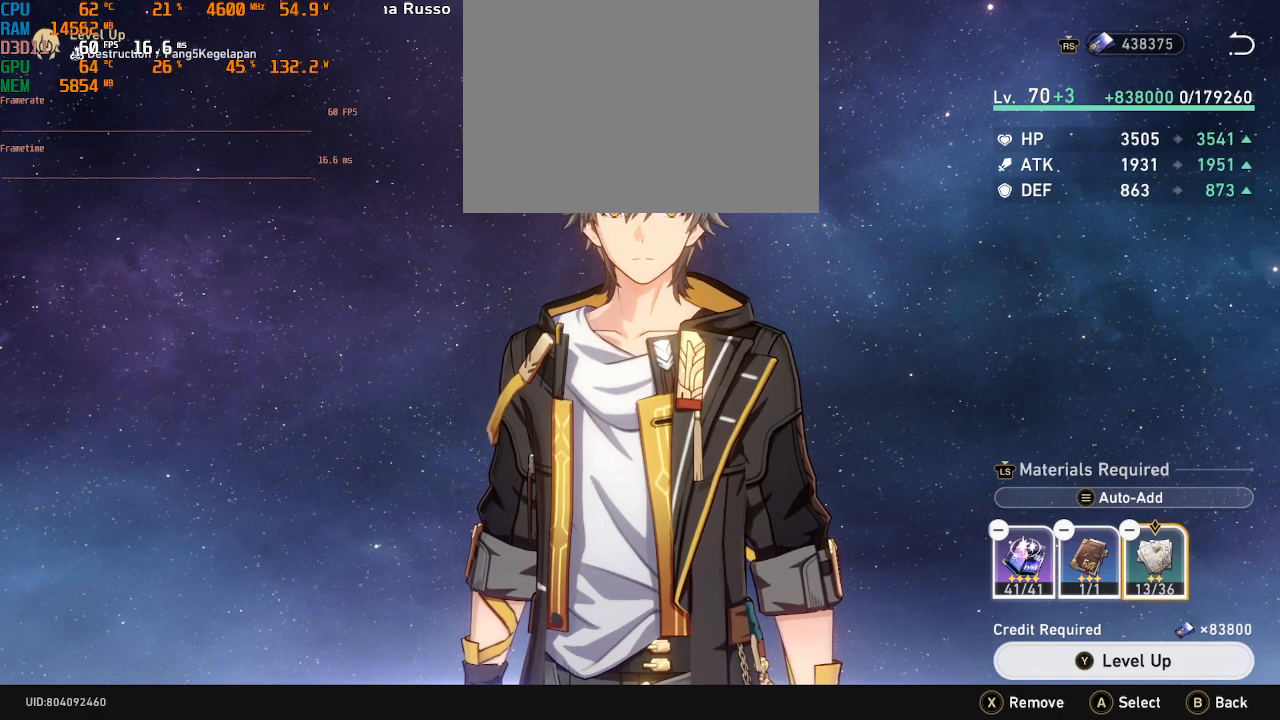
{"buttons": [], "left_stick": "center", "right_stick": "center", "events": [[50, "CROSS", "down"], [150, "CROSS", "up"], [217, "CROSS", "down"], [300, "CROSS", "up"], [383, "CROSS", "down"], [483, "CROSS", "up"]]}
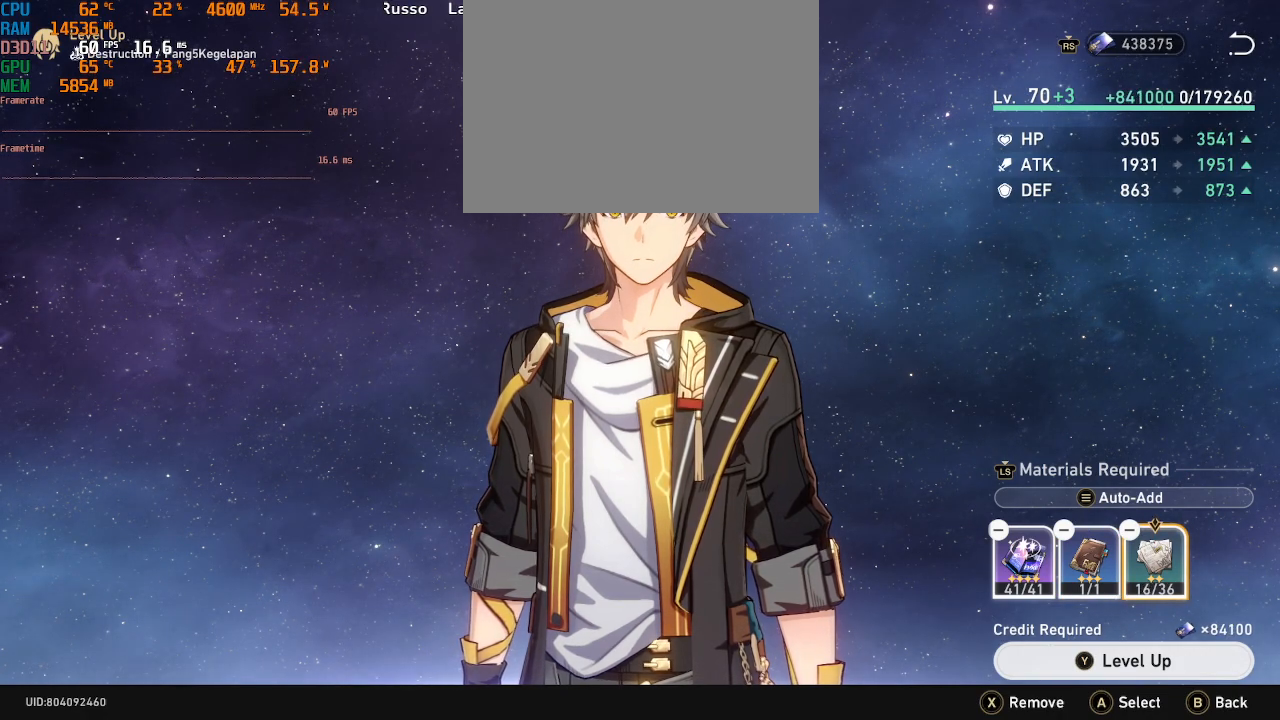
{"buttons": [], "left_stick": "center", "right_stick": "center", "events": [[50, "CROSS", "down"], [150, "CROSS", "up"], [233, "CROSS", "down"], [283, "CROSS", "up"], [383, "CROSS", "down"], [450, "CROSS", "up"]]}
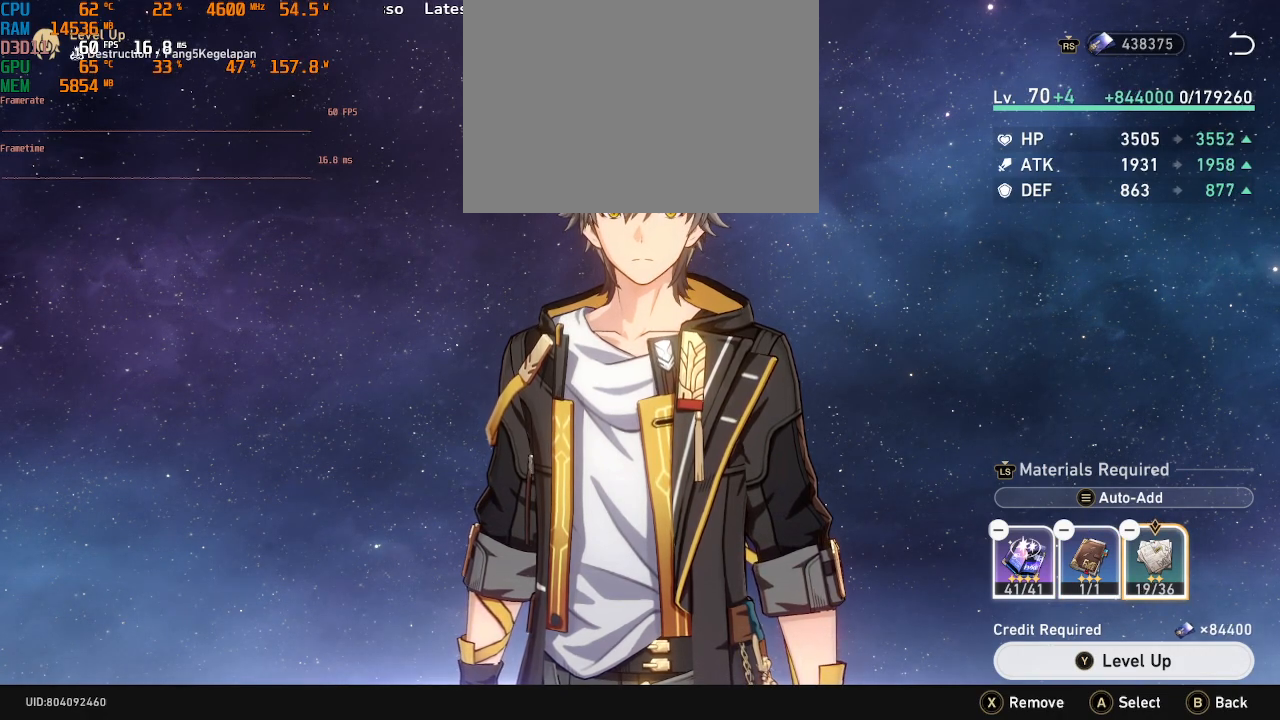
{"buttons": [], "left_stick": "center", "right_stick": "center", "events": [[33, "CROSS", "down"], [133, "CROSS", "up"], [217, "CROSS", "down"], [300, "CROSS", "up"], [400, "CROSS", "down"], [500, "CROSS", "up"]]}
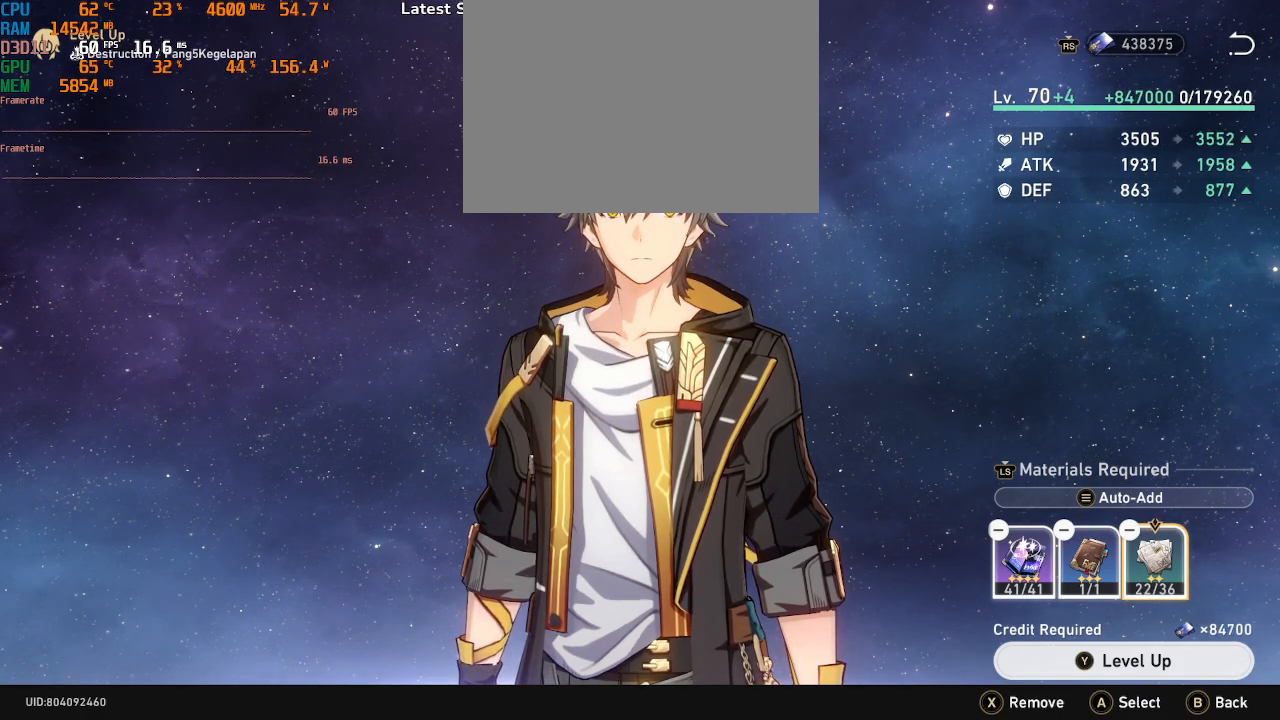
{"buttons": ["CROSS"], "left_stick": "center", "right_stick": "center", "events": [[83, "CROSS", "down"], [167, "CROSS", "up"], [250, "CROSS", "down"], [350, "CROSS", "up"], [433, "CROSS", "down"]]}
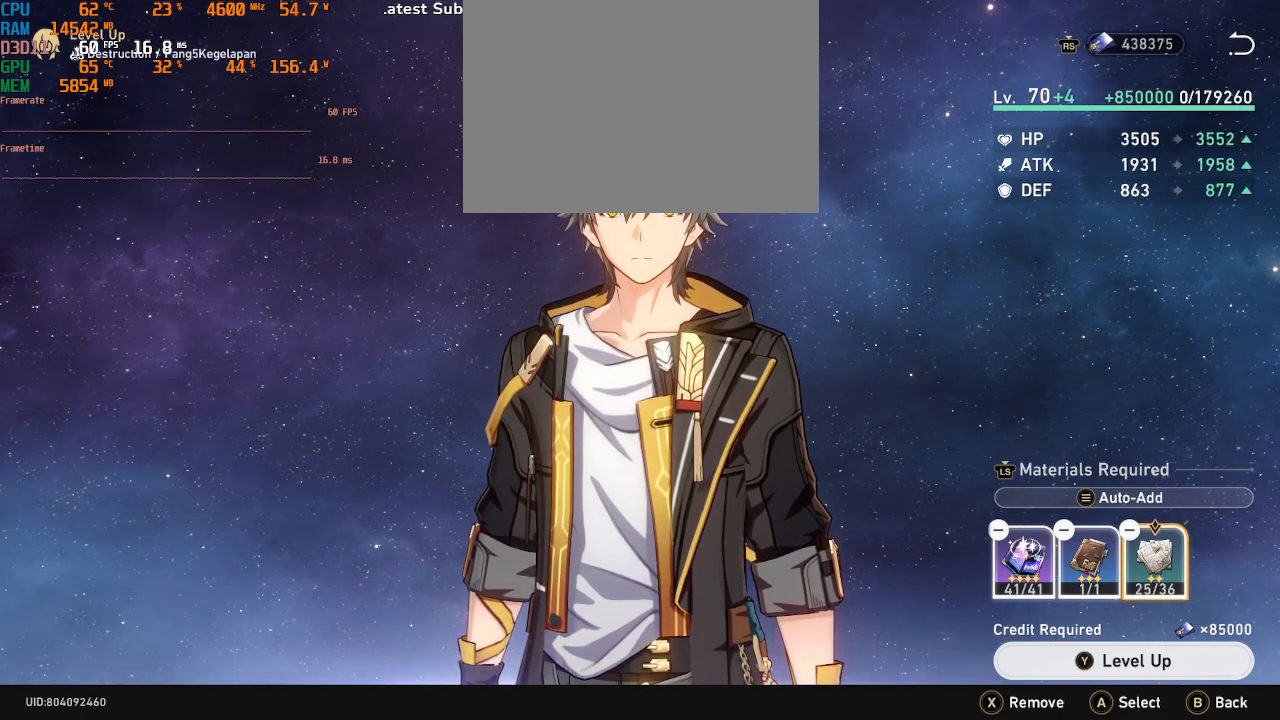
{"buttons": ["CROSS"], "left_stick": "center", "right_stick": "center", "events": [[33, "CROSS", "up"], [133, "CROSS", "down"], [250, "CROSS", "up"], [300, "CROSS", "down"], [383, "CROSS", "up"], [483, "CROSS", "down"]]}
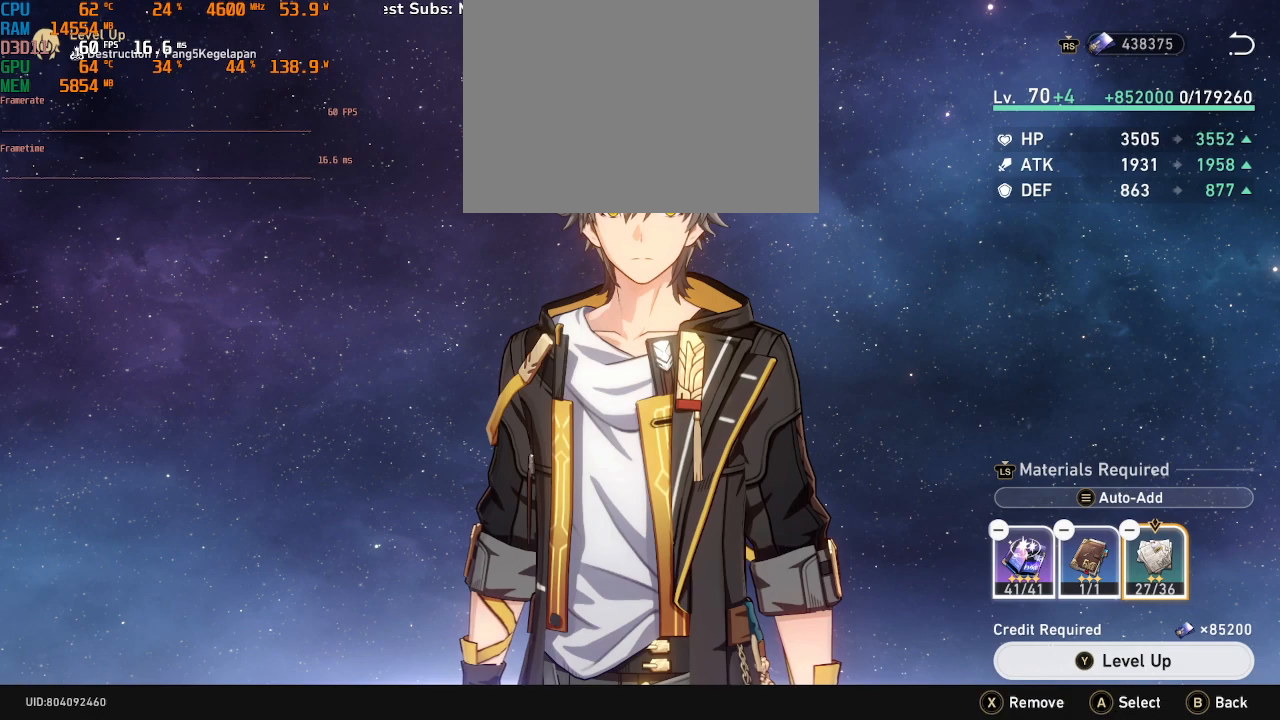
{"buttons": [], "left_stick": "center", "right_stick": "center", "events": [[83, "CROSS", "up"], [167, "CROSS", "down"], [267, "CROSS", "up"], [367, "CROSS", "down"], [450, "CROSS", "up"]]}
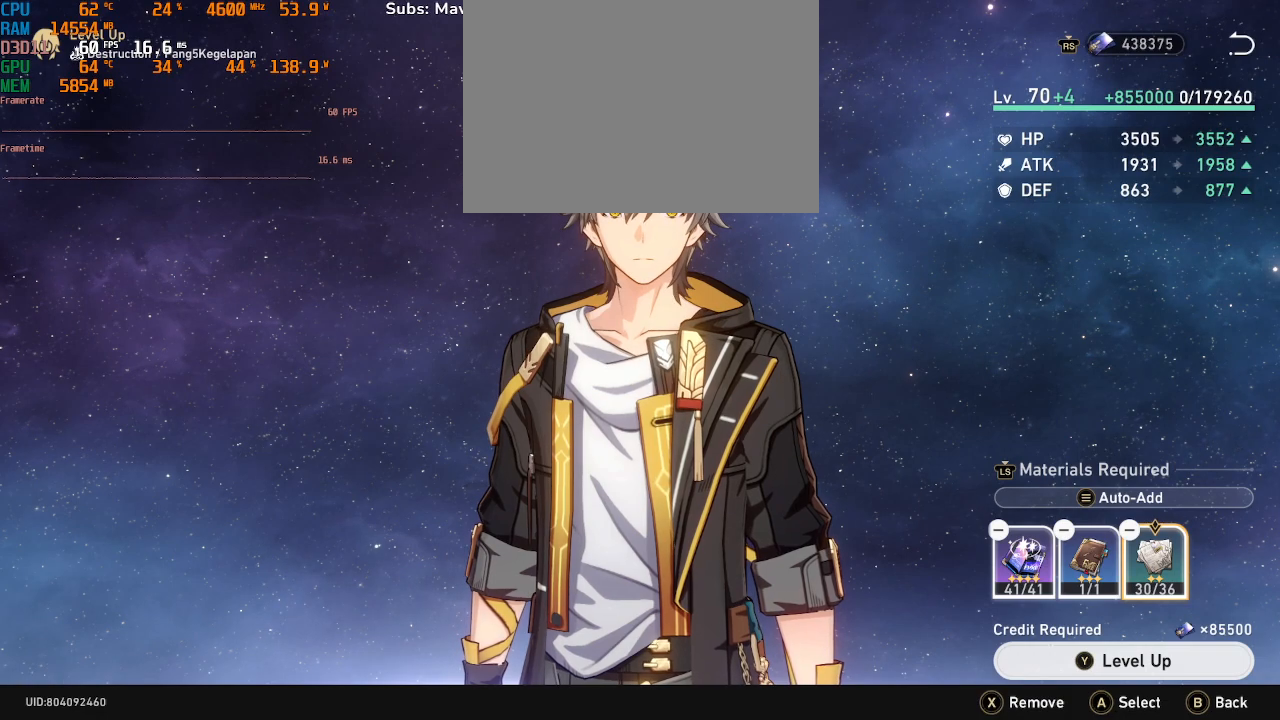
{"buttons": ["CROSS"], "left_stick": "center", "right_stick": "center", "events": [[50, "CROSS", "down"], [133, "CROSS", "up"], [233, "CROSS", "down"], [333, "CROSS", "up"], [450, "CROSS", "down"]]}
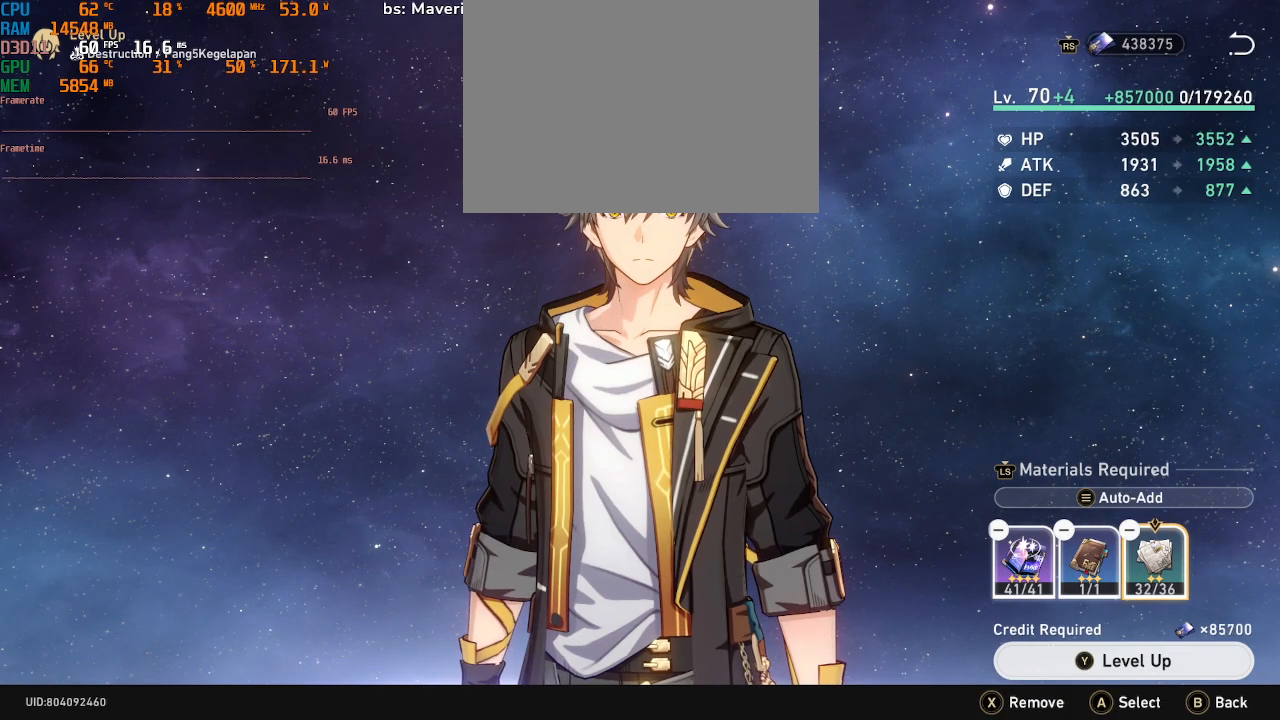
{"buttons": [], "left_stick": "center", "right_stick": "center", "events": [[33, "CROSS", "up"], [150, "CROSS", "down"], [233, "CROSS", "up"], [333, "CROSS", "down"], [417, "CROSS", "up"]]}
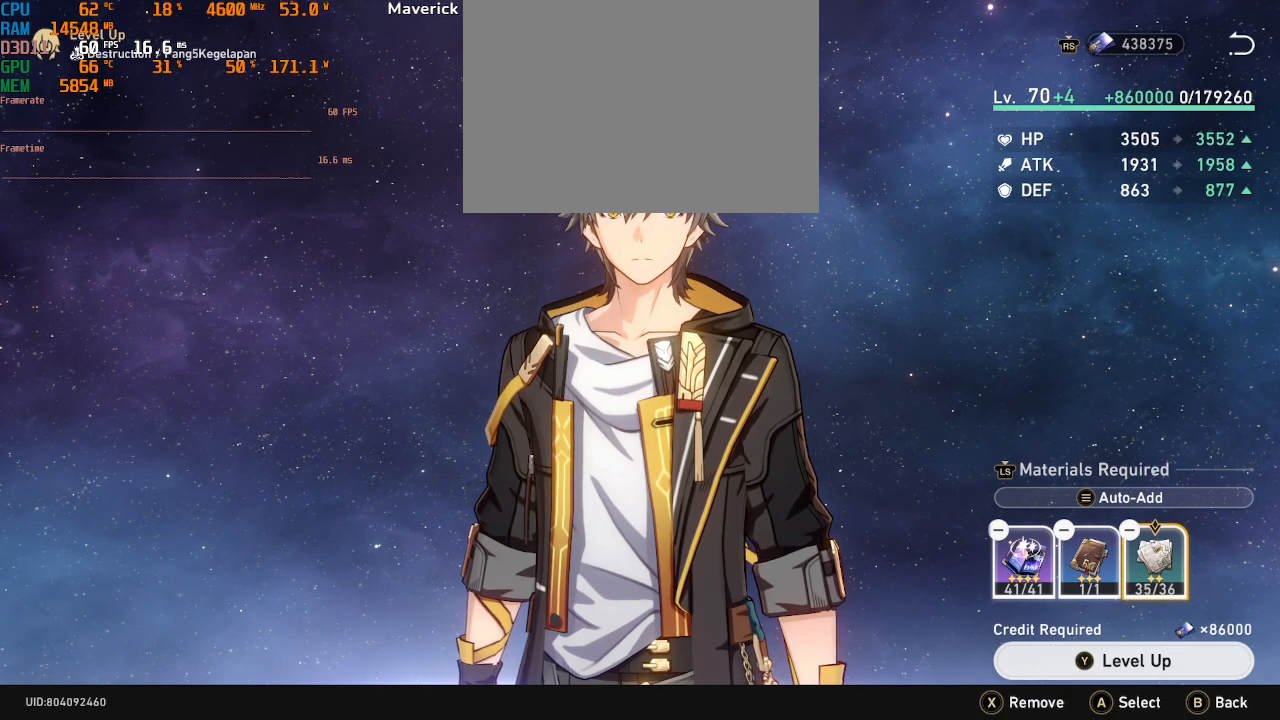
{"buttons": ["CROSS"], "left_stick": "center", "right_stick": "center", "events": [[33, "CROSS", "down"], [117, "CROSS", "up"], [250, "CROSS", "down"], [333, "CROSS", "up"], [433, "CROSS", "down"]]}
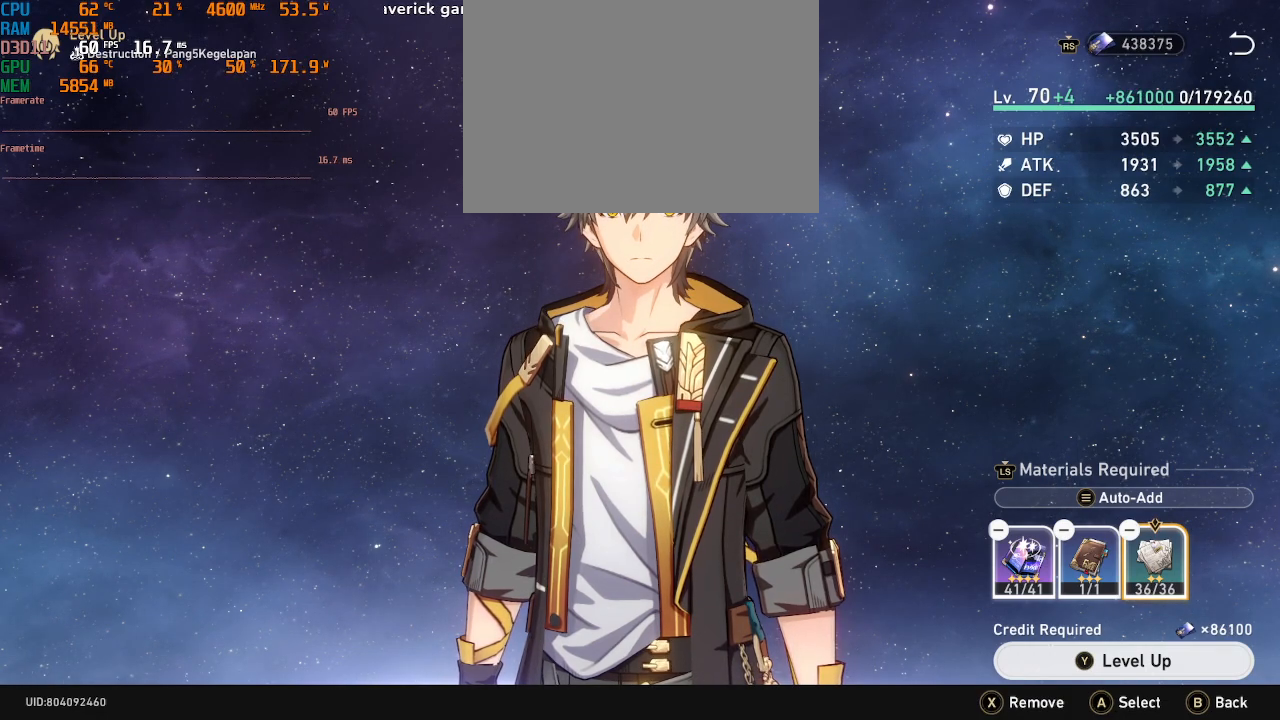
{"buttons": [], "left_stick": "center", "right_stick": "center", "events": [[50, "CROSS", "up"], [150, "CROSS", "down"], [250, "CROSS", "up"], [367, "CROSS", "down"], [467, "CROSS", "up"]]}
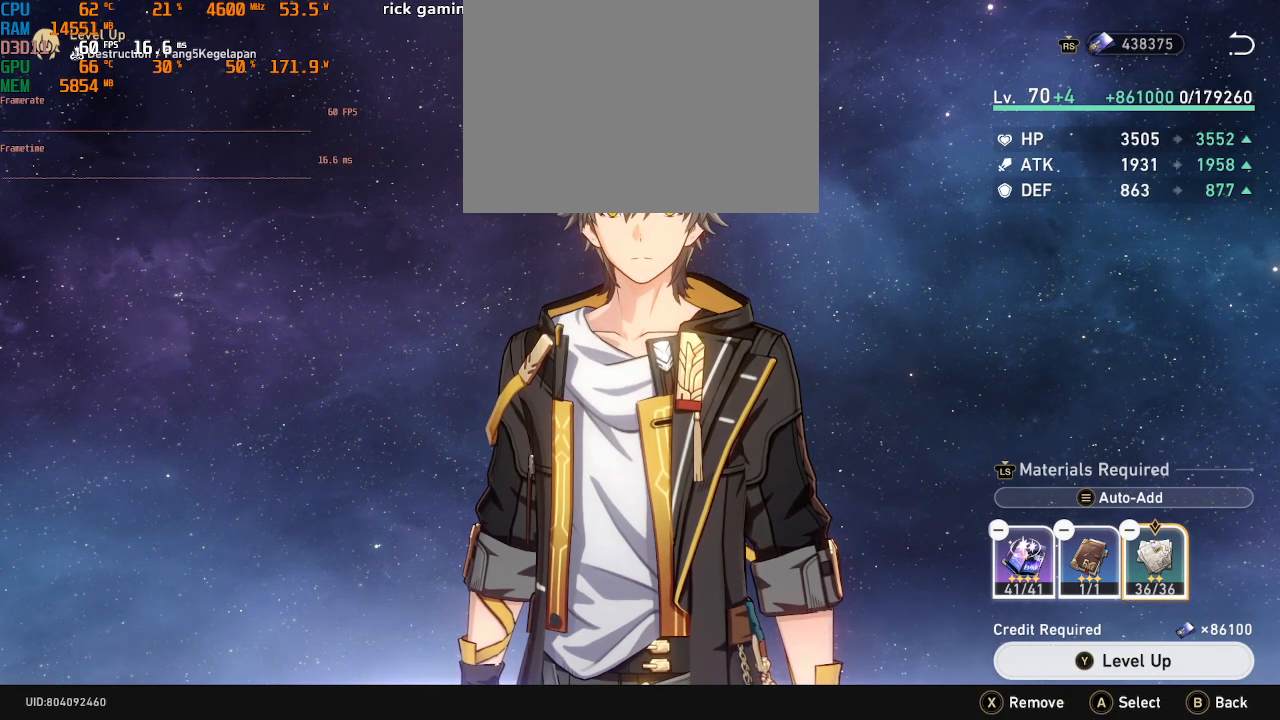
{"buttons": [], "left_stick": "center", "right_stick": "center", "events": [[83, "CROSS", "down"], [183, "CROSS", "up"]]}
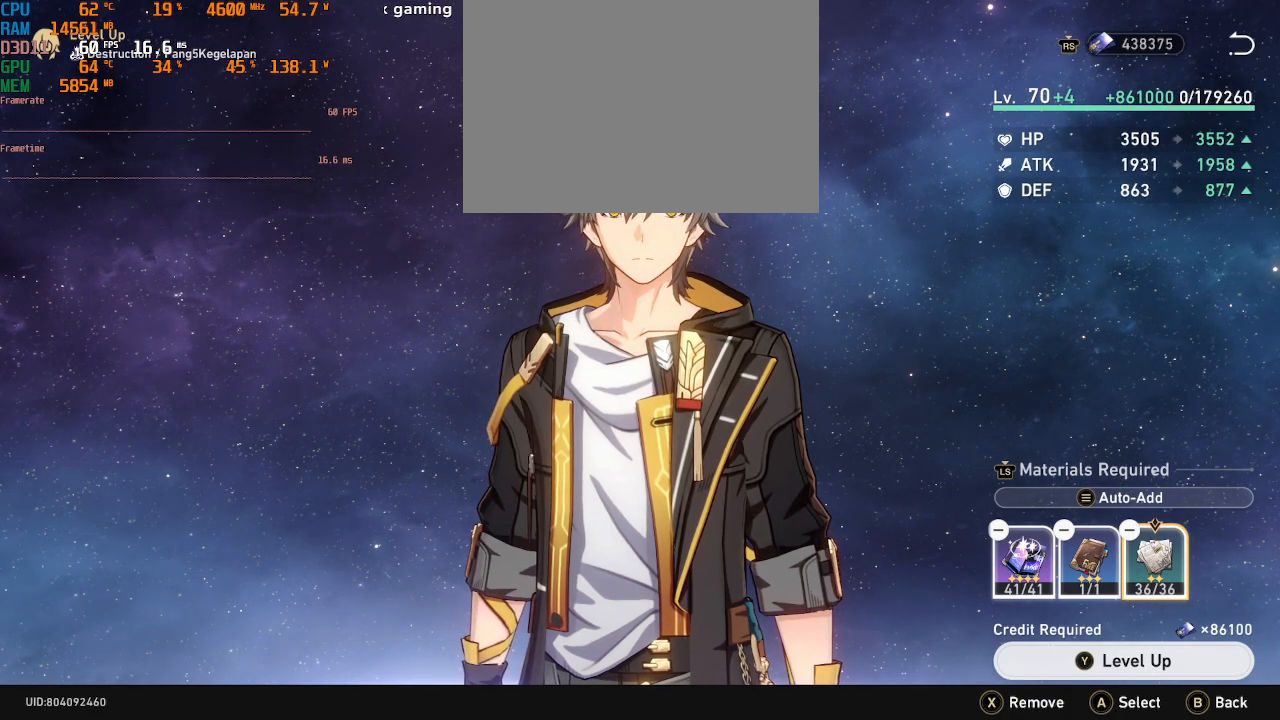
{"buttons": [], "left_stick": "center", "right_stick": "center", "events": []}
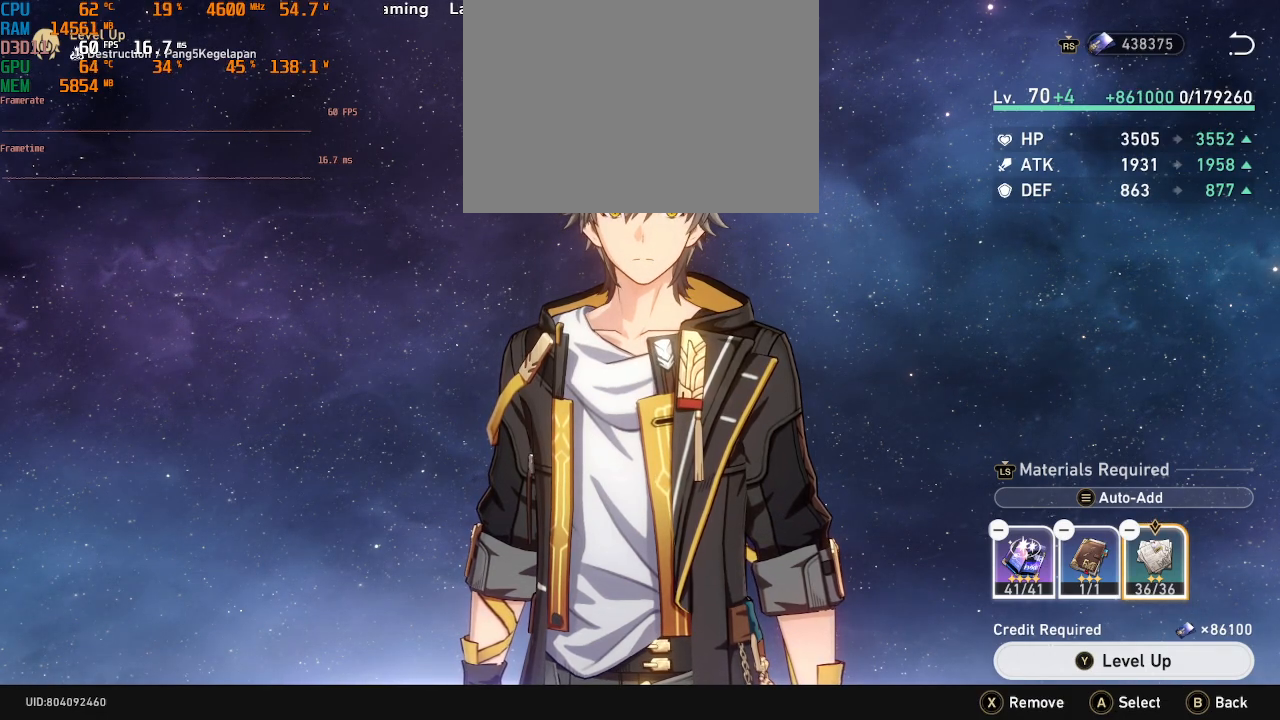
{"buttons": [], "left_stick": "center", "right_stick": "center", "events": []}
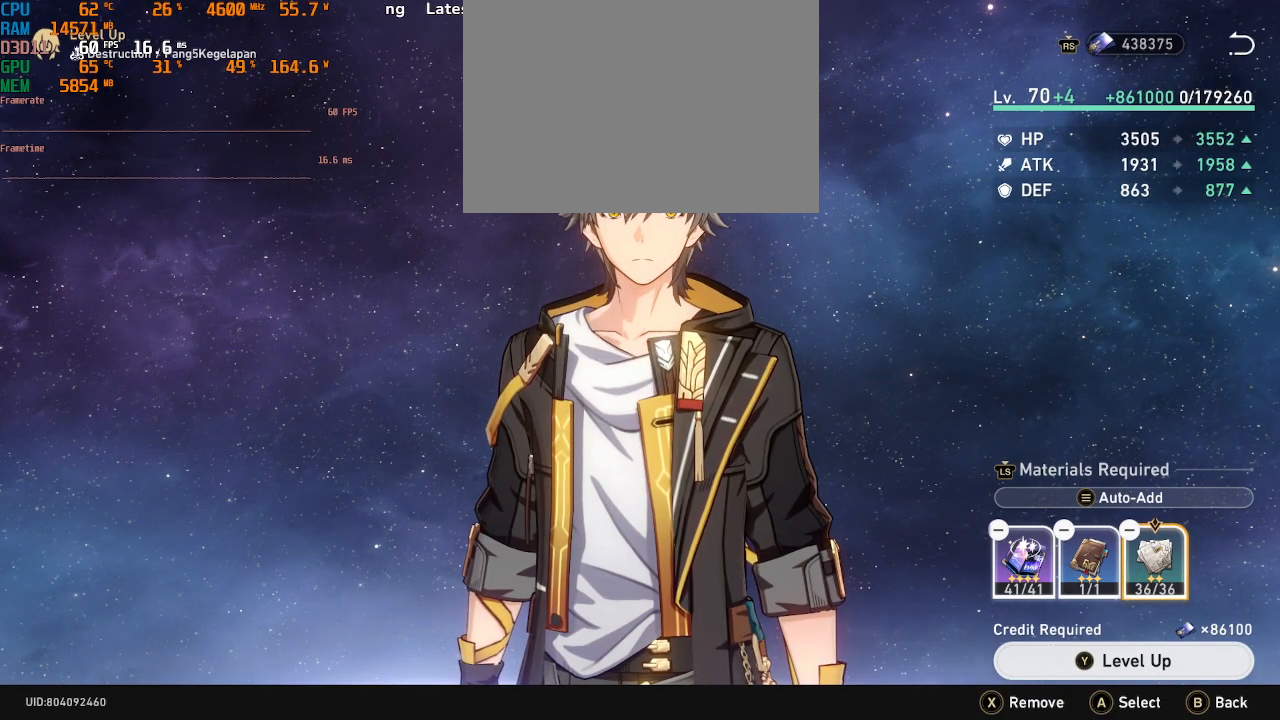
{"buttons": [], "left_stick": "center", "right_stick": "center", "events": [[200, "TRIANGLE", "down"], [317, "TRIANGLE", "up"]]}
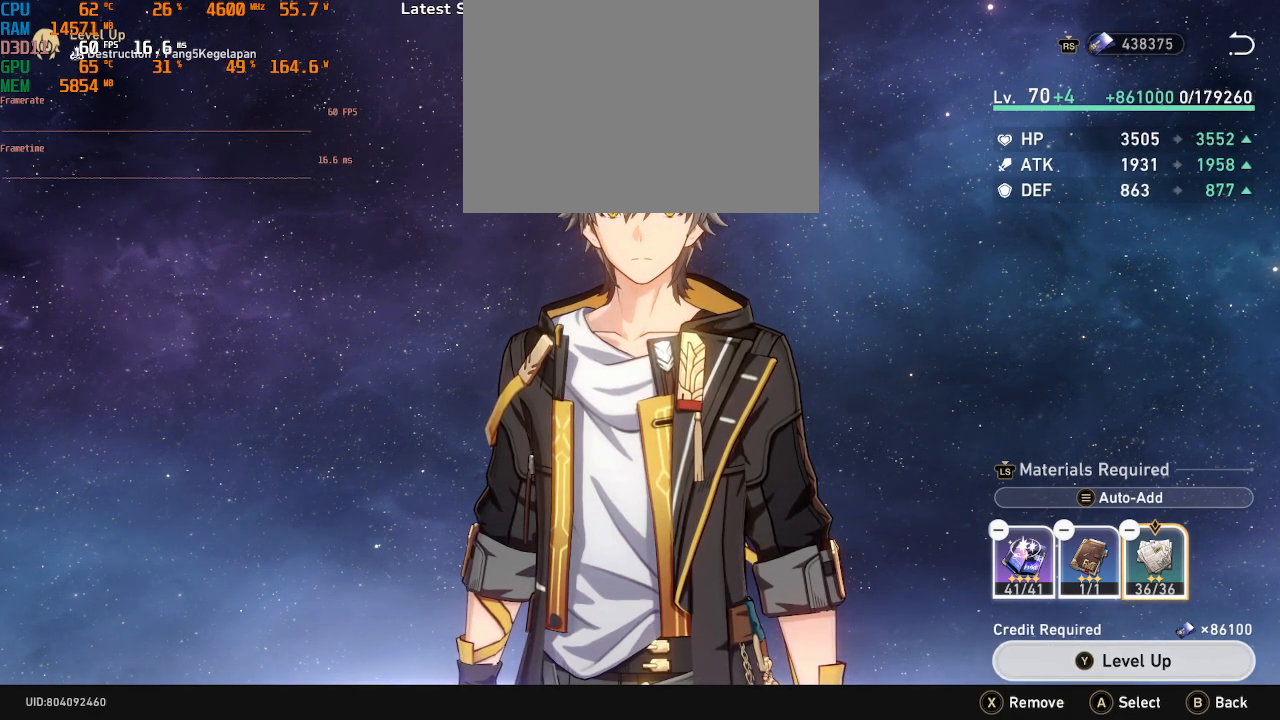
{"buttons": [], "left_stick": "center", "right_stick": "center", "events": []}
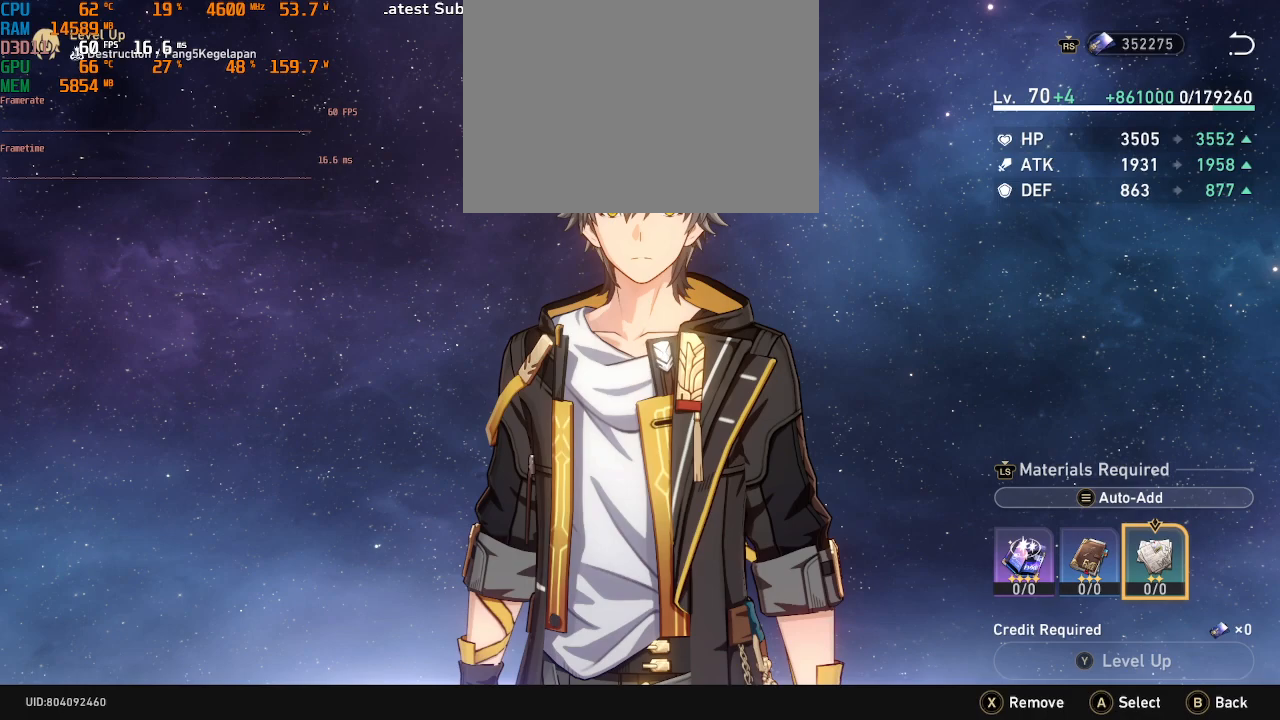
{"buttons": [], "left_stick": "center", "right_stick": "center", "events": []}
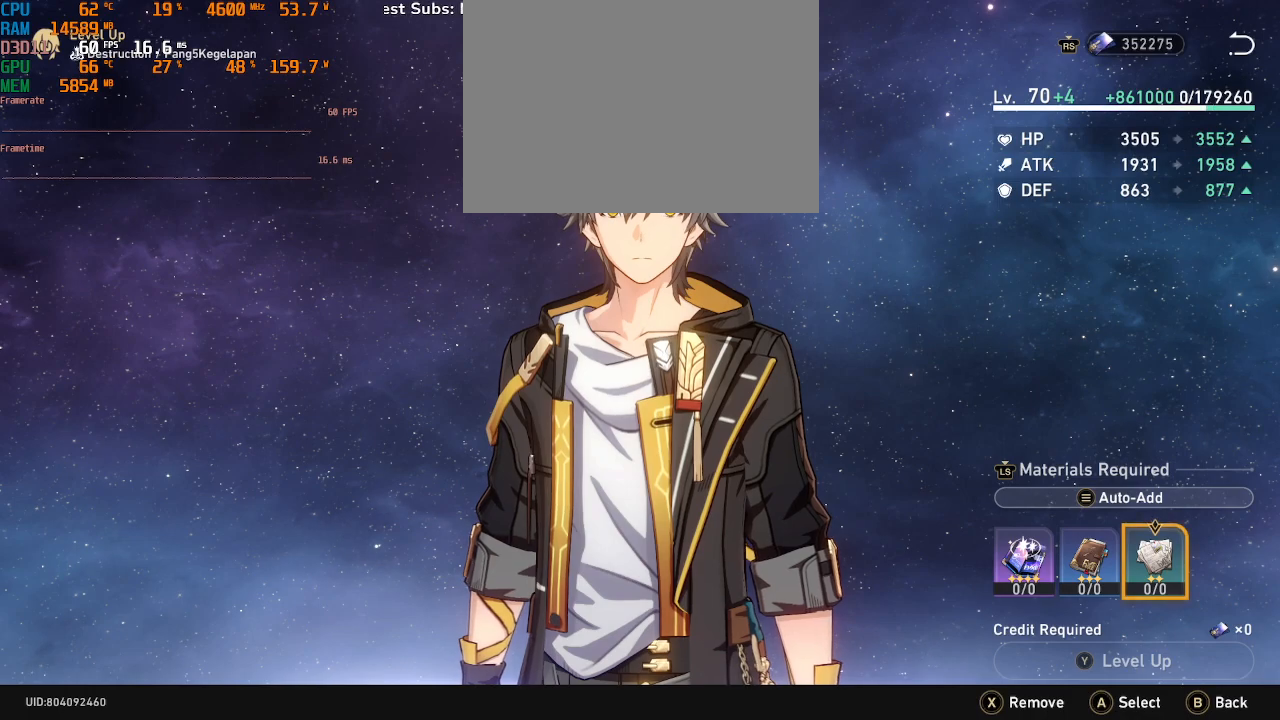
{"buttons": [], "left_stick": "center", "right_stick": "center", "events": []}
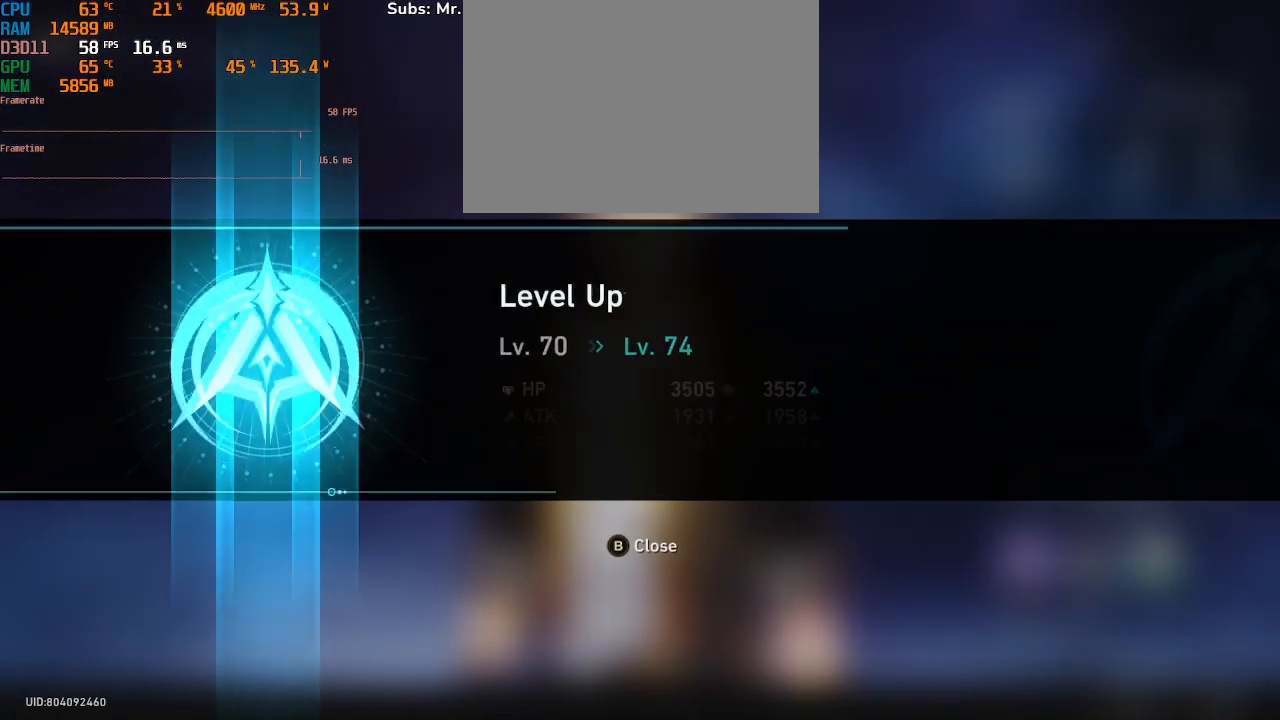
{"buttons": [], "left_stick": "center", "right_stick": "center", "events": []}
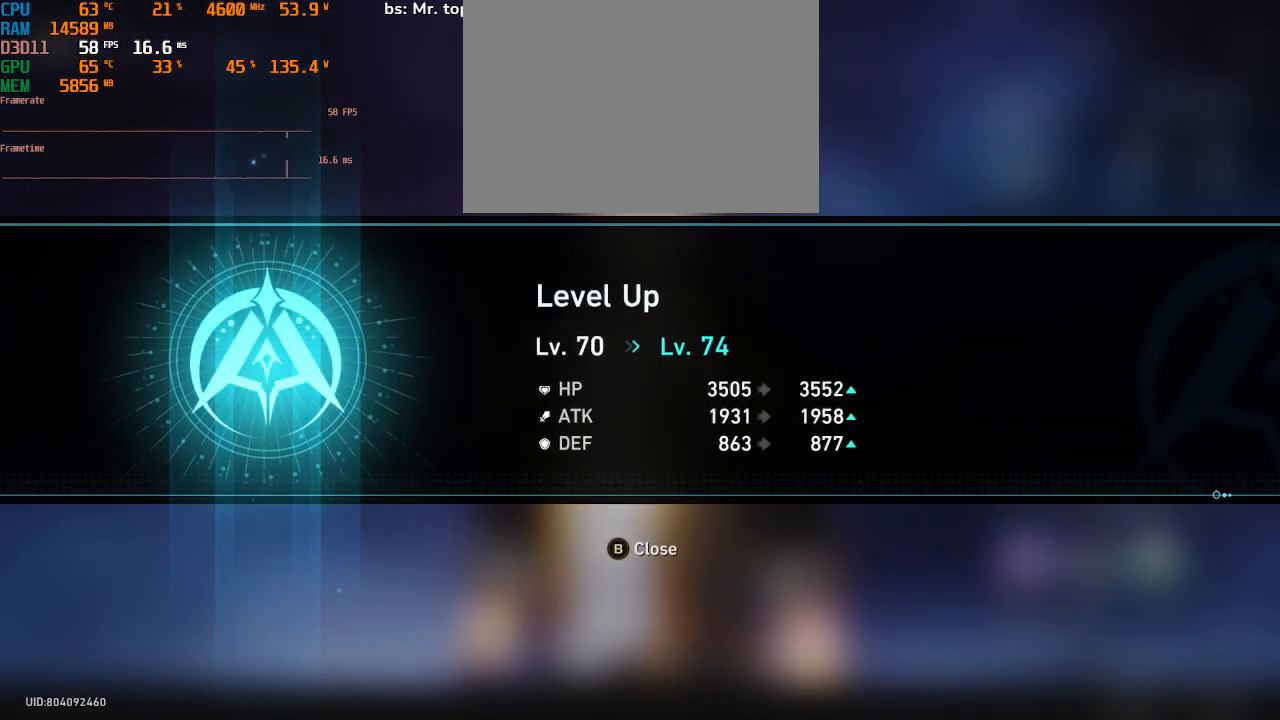
{"buttons": [], "left_stick": "center", "right_stick": "center", "events": []}
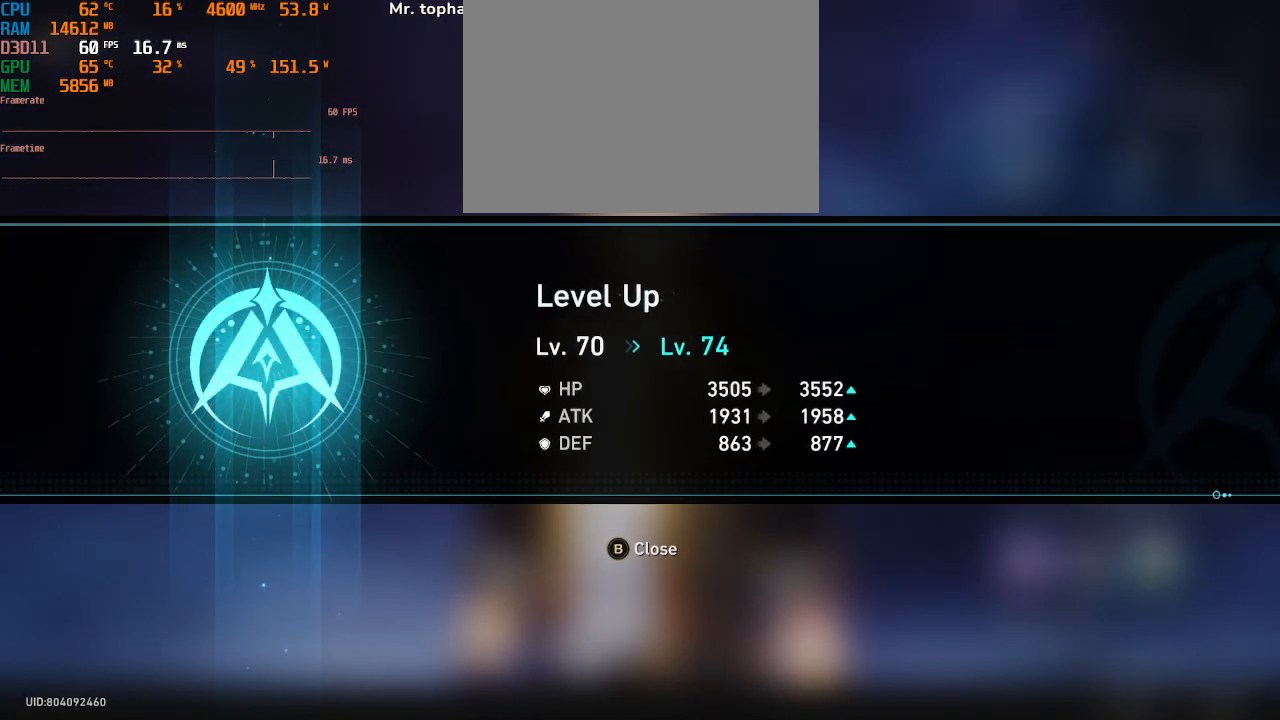
{"buttons": [], "left_stick": "center", "right_stick": "center", "events": [[100, "CIRCLE", "down"], [233, "CIRCLE", "up"]]}
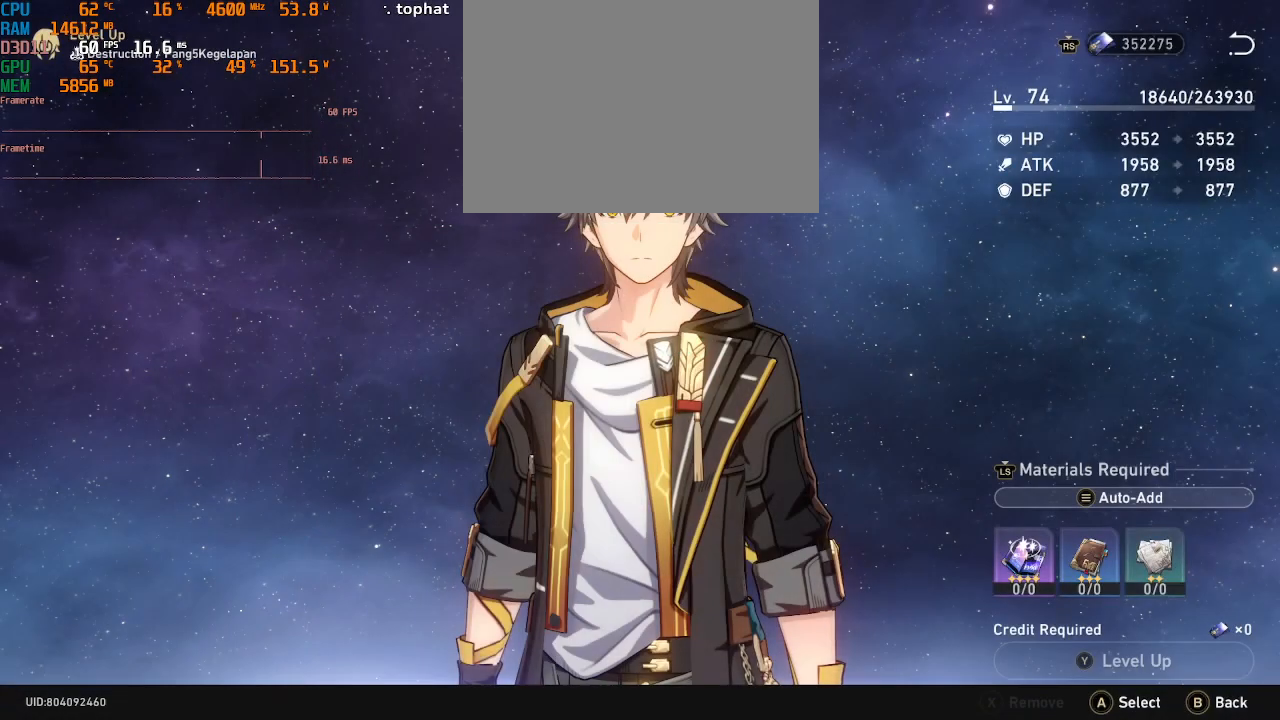
{"buttons": [], "left_stick": "center", "right_stick": "center", "events": []}